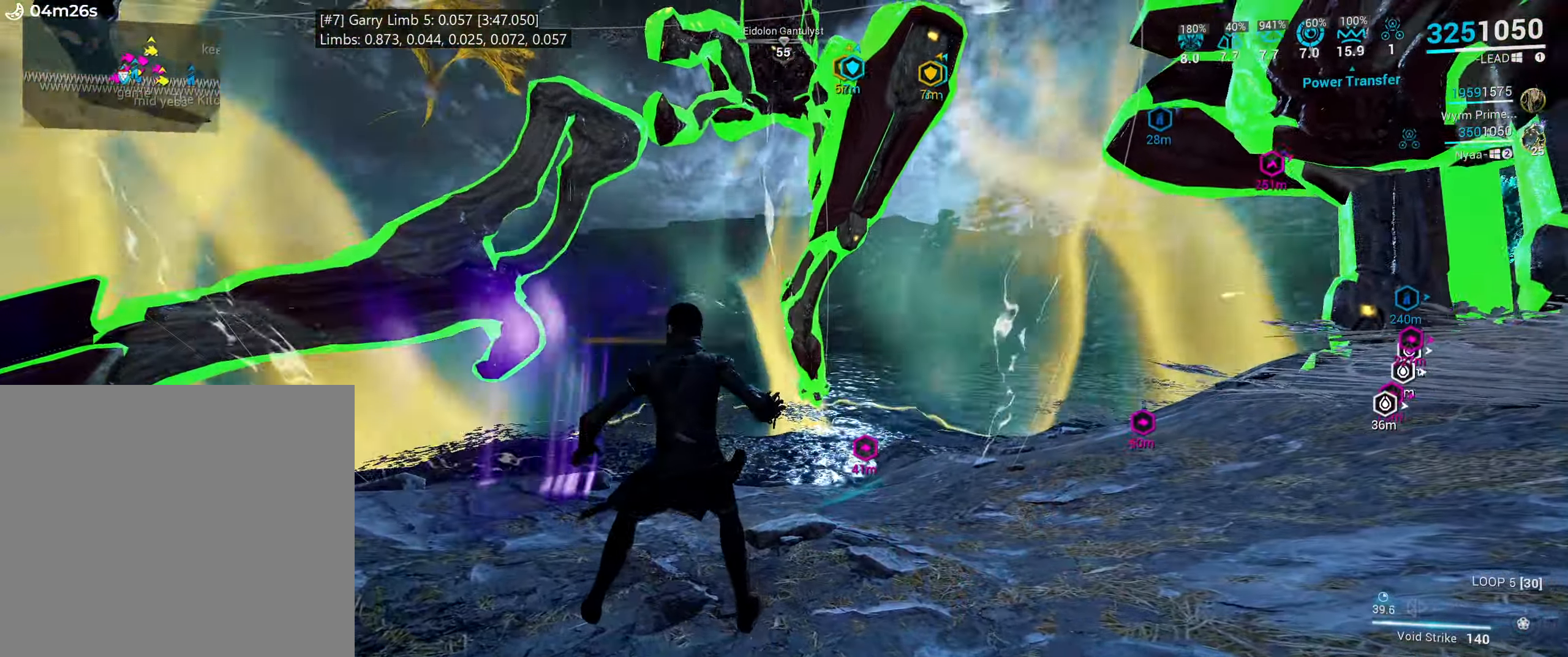
Gameplay with keyboard and mouse; each line is a JSON object with the keys and mouse buttons held at the frame after it. "events" lists presses ("down") and releases ("up") of ".", "/", "0", "1", "2", "3", "4", "5", "6", "7", "8", "9", "a", "alt_l", "alt_r", "b", "backslash", "backspace", "c", "caps_lock", "comma", "ctrl_l", "ctrl_r", "d", "e", "equals", "escape", "f", "f1", "f10", "f11", "f12", "f2", "f3", "f4", "f5", "f6", "f7", "f8", "f9", "g", "h", "i", "j", "k", "l", "lbracket", "m", "minus", "n", "o", "p", "q", "quote", "r", "rbracket", "return", "s", "semicolon", "shift_l", "shift_r", "space", "super_l", "super_r", "t", "tab", "tilde", "u", "v", "w", "x", "y", "z", "mouse_left", "mouse_wheel", "mouse_right", "mouse_mb4" and "mouse_mb5" between this image and that frame as [ms after this image, input, new state], when the widget could be followed in between. "mouse_left", "mouse_wheel", "mouse_right", "mouse_mb4", "mouse_mb5" = the "left", "wheel", "right", "mb4", "mb5" buttons of the "mouse" list. No other keys are recorded. "wheel" means that the mouse wheel is clicked or scrolled. Mouse movement is not recorded.
{"keys": [], "mouse": [], "events": []}
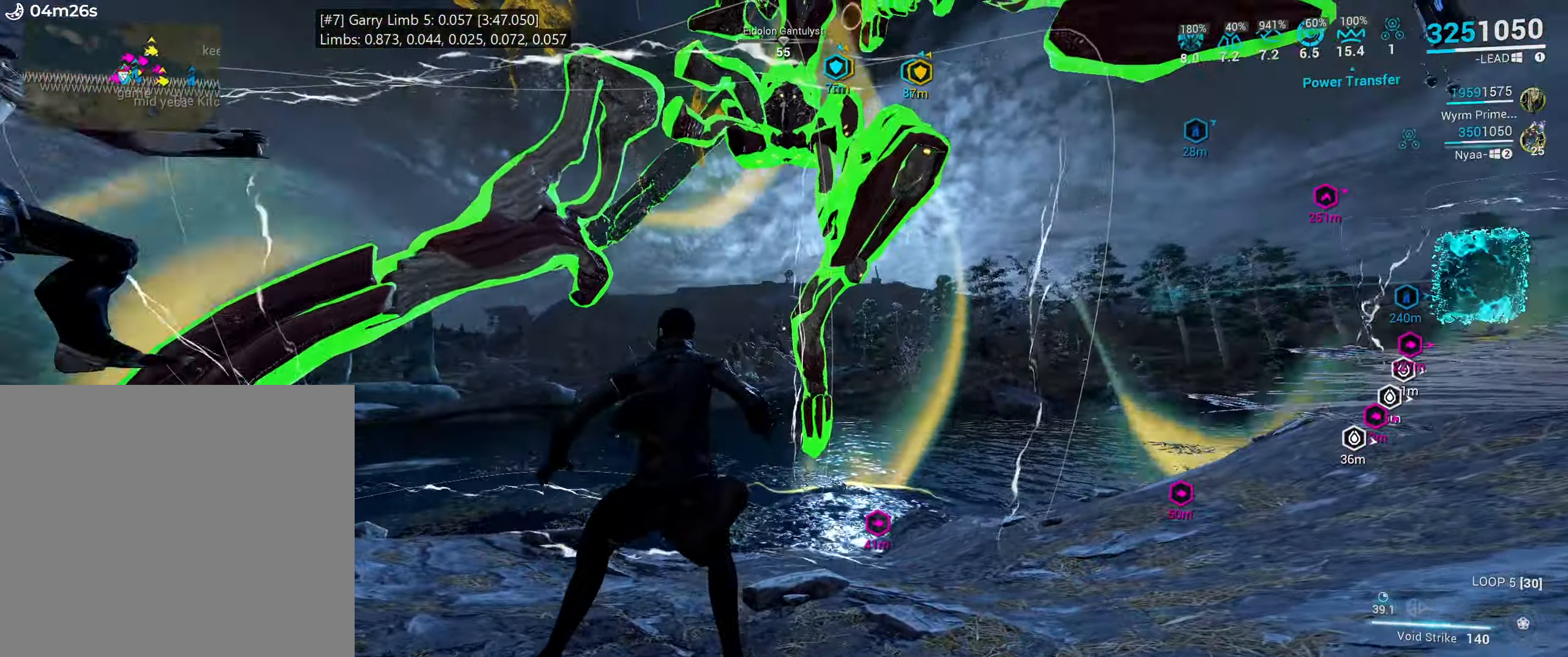
{"keys": [], "mouse": [], "events": []}
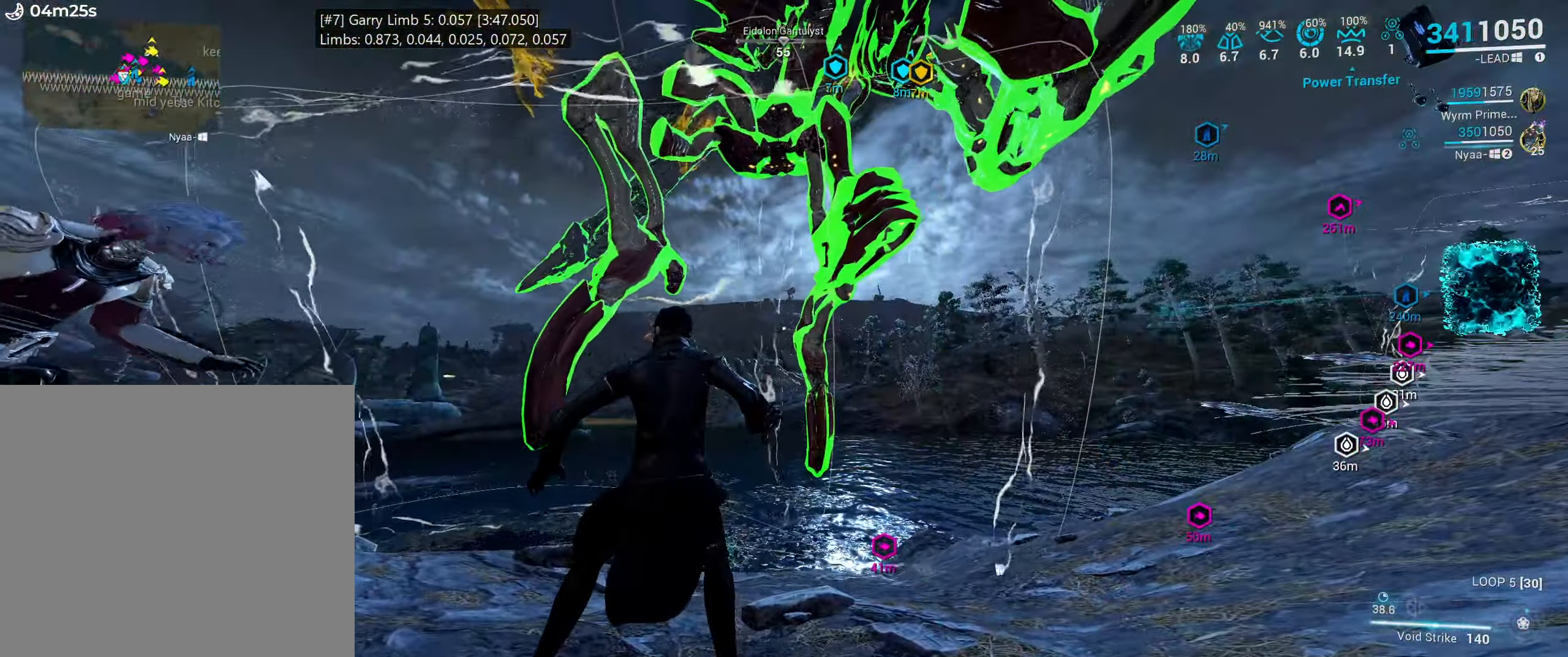
{"keys": [], "mouse": [], "events": []}
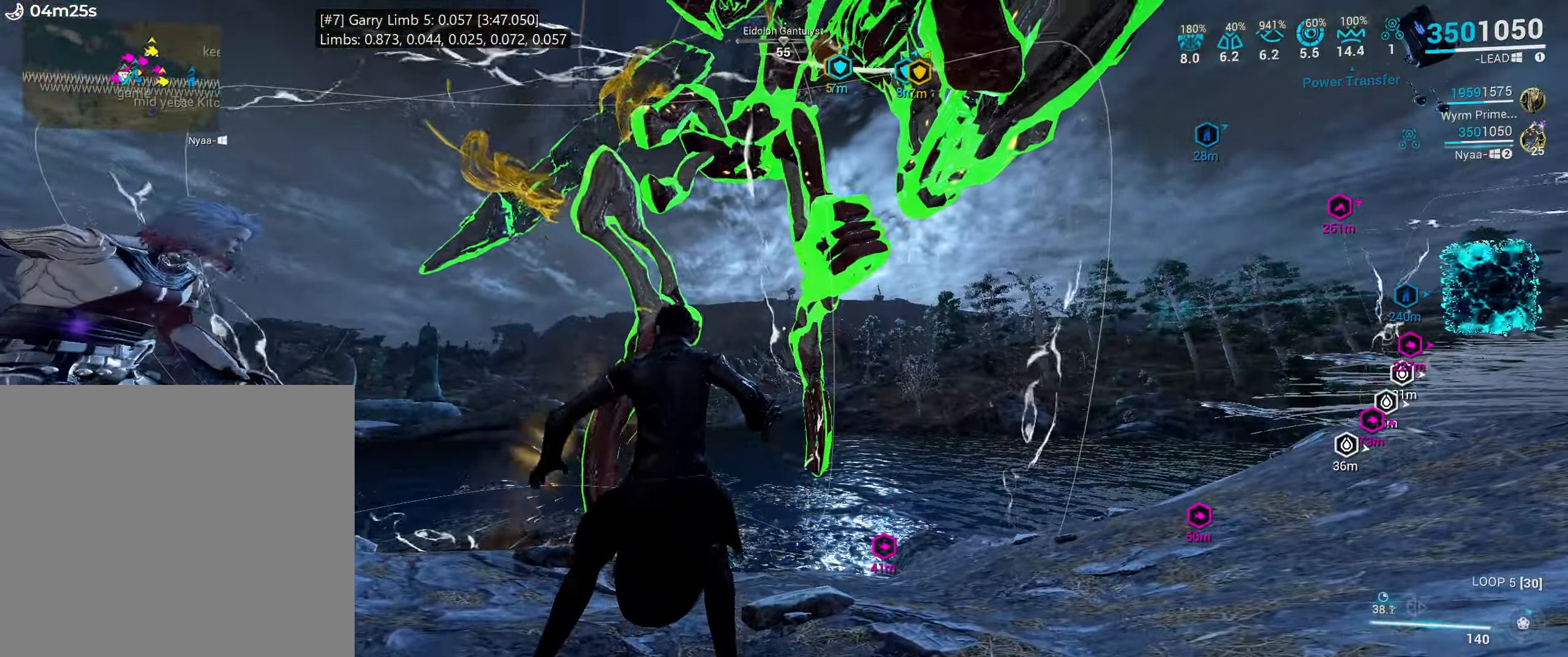
{"keys": [], "mouse": [], "events": []}
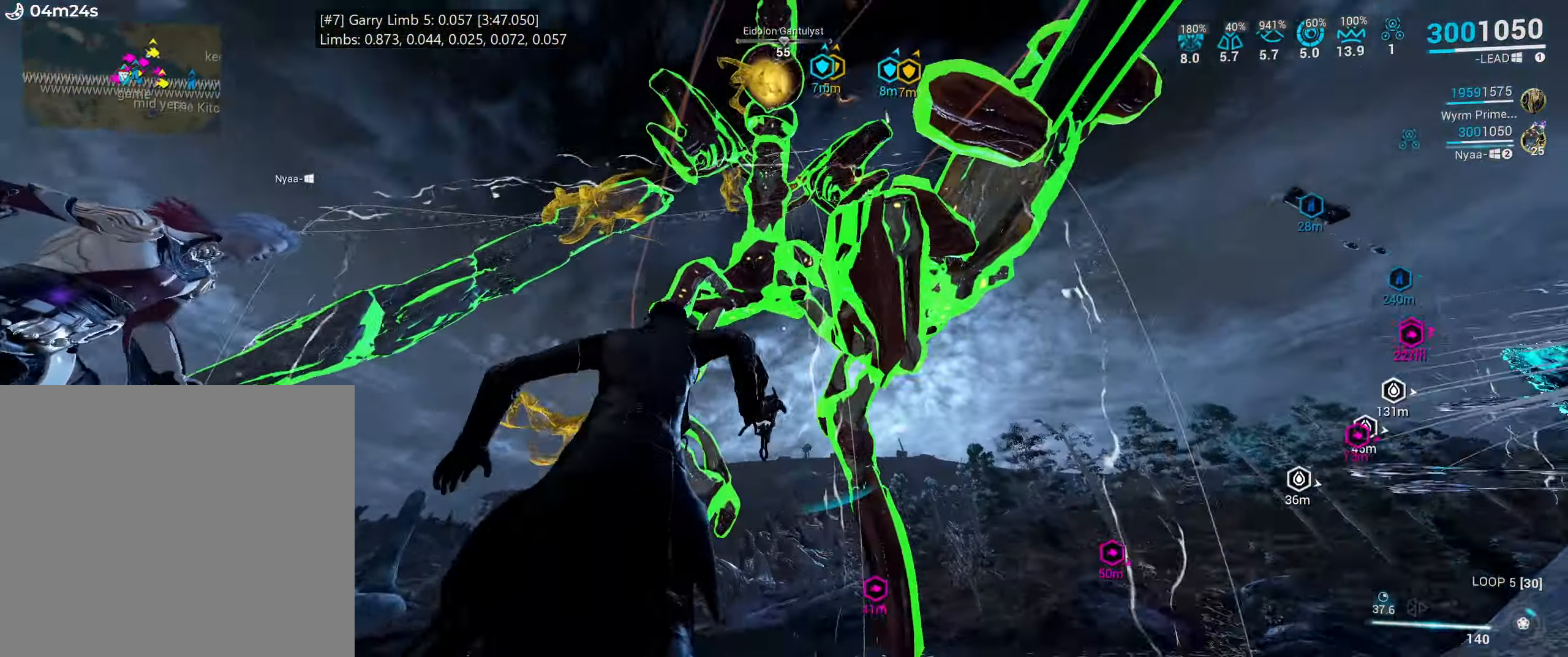
{"keys": [], "mouse": [], "events": [[67, "mouse_wheel", "down"], [183, "mouse_wheel", "up"], [233, "3", "down"], [300, "3", "up"]]}
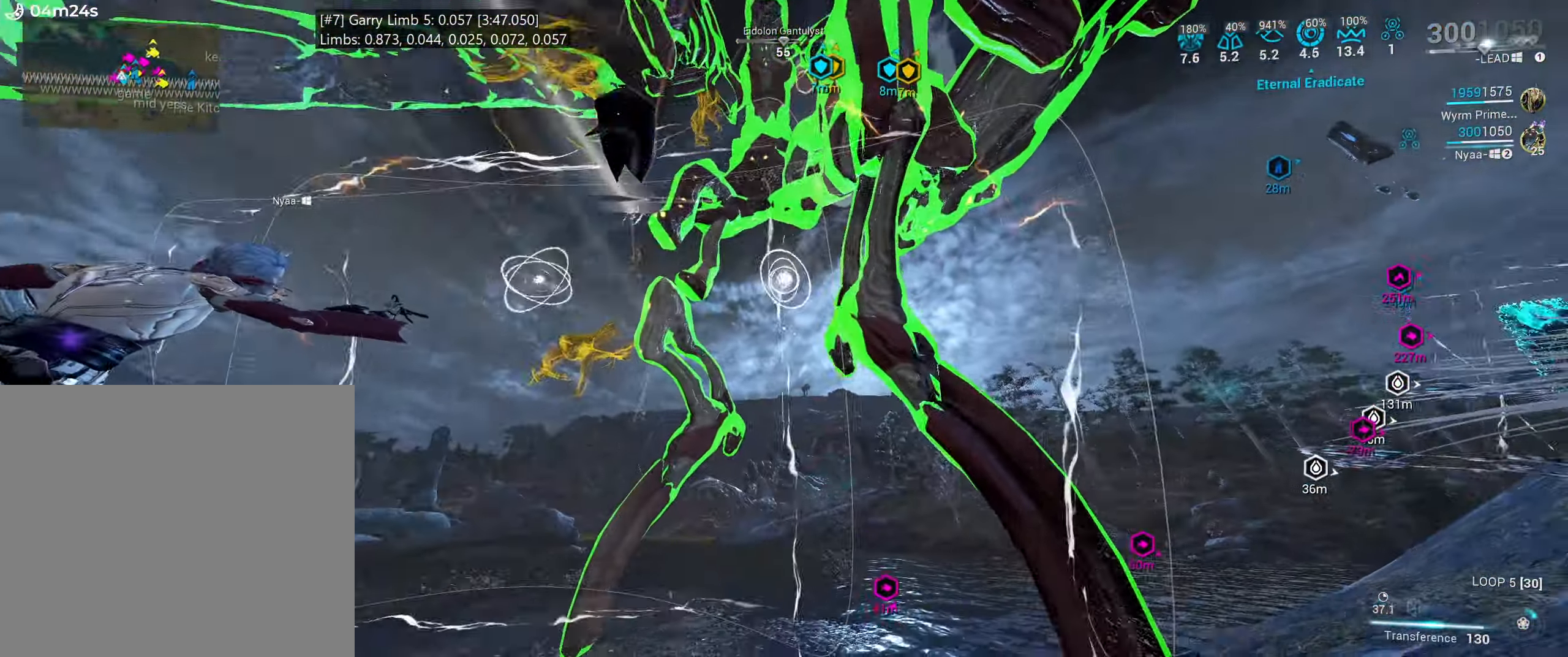
{"keys": [], "mouse": ["left", "right"], "events": [[83, "d", "down"], [83, "s", "down"], [167, "s", "up"], [317, "d", "up"], [400, "mouse_right", "down"], [434, "mouse_left", "down"]]}
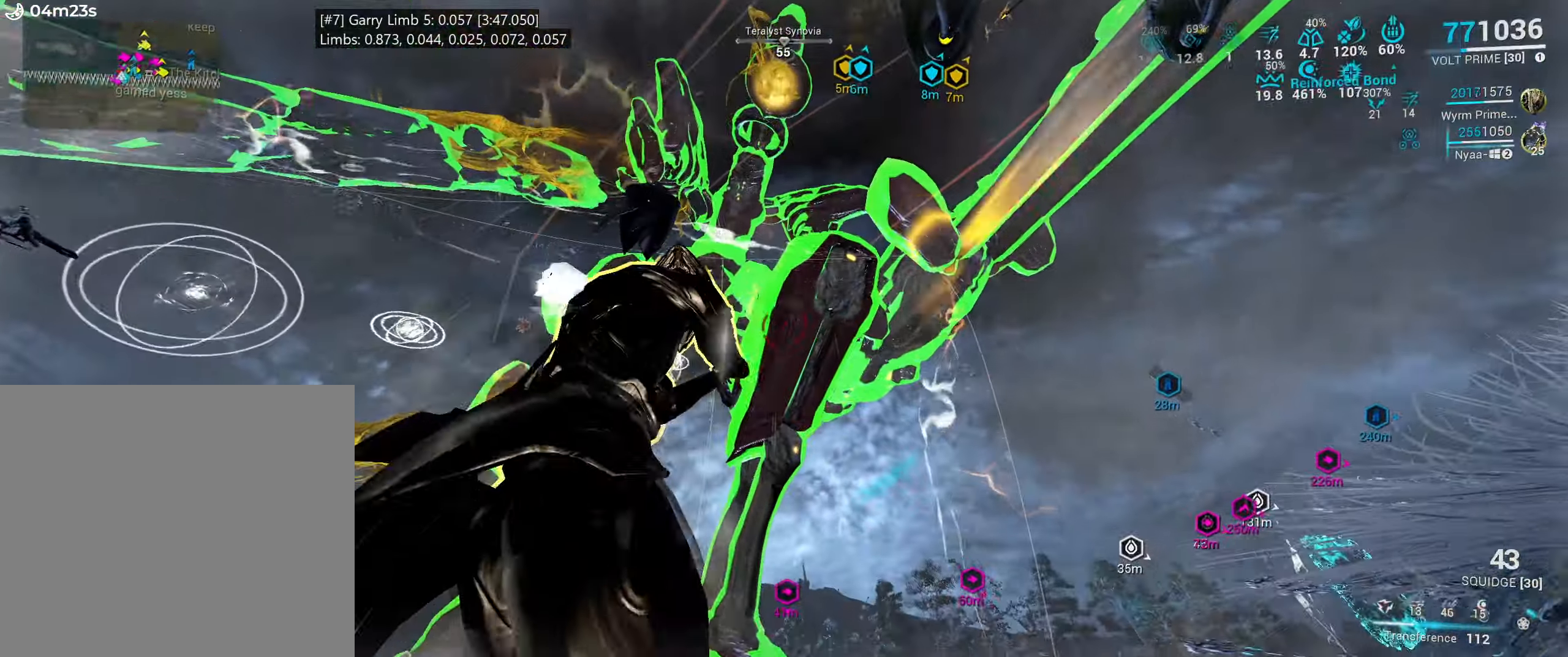
{"keys": [], "mouse": ["left", "right"], "events": []}
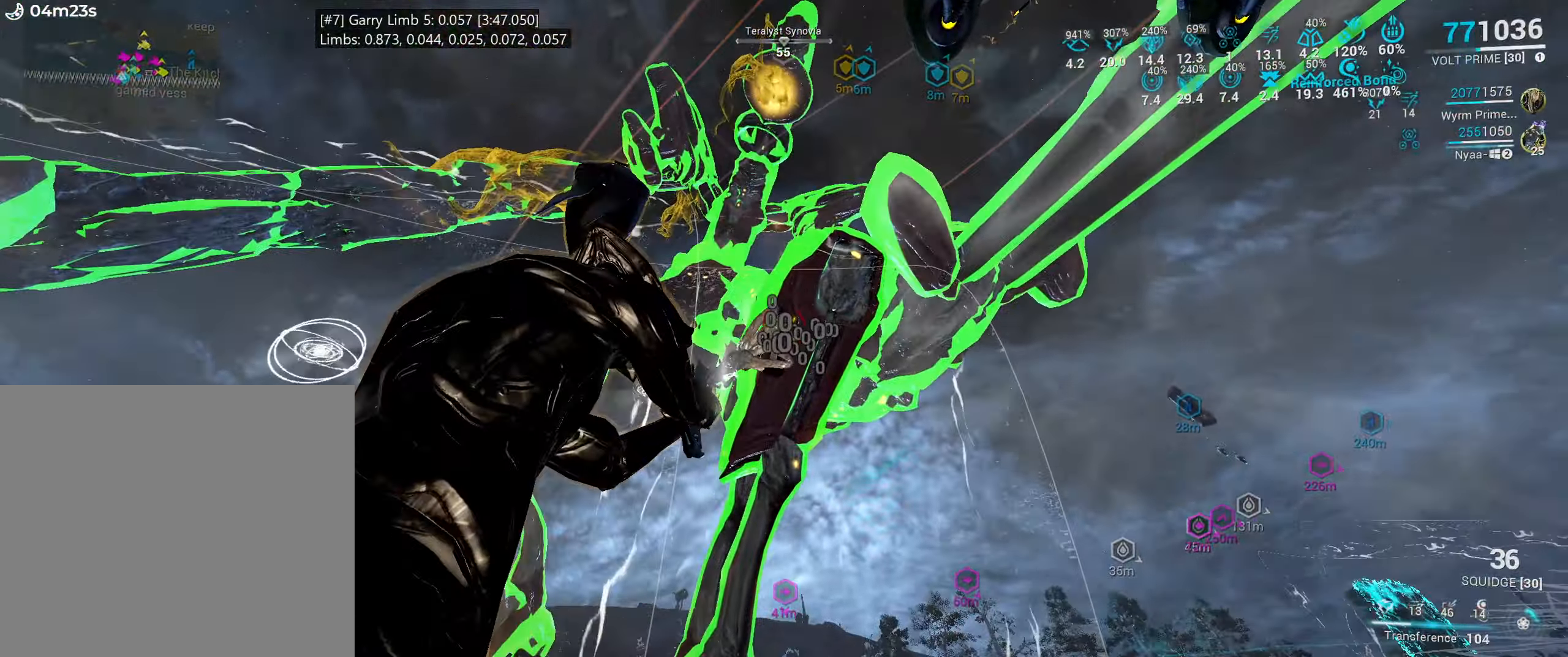
{"keys": ["w"], "mouse": ["left", "right"], "events": [[500, "w", "down"]]}
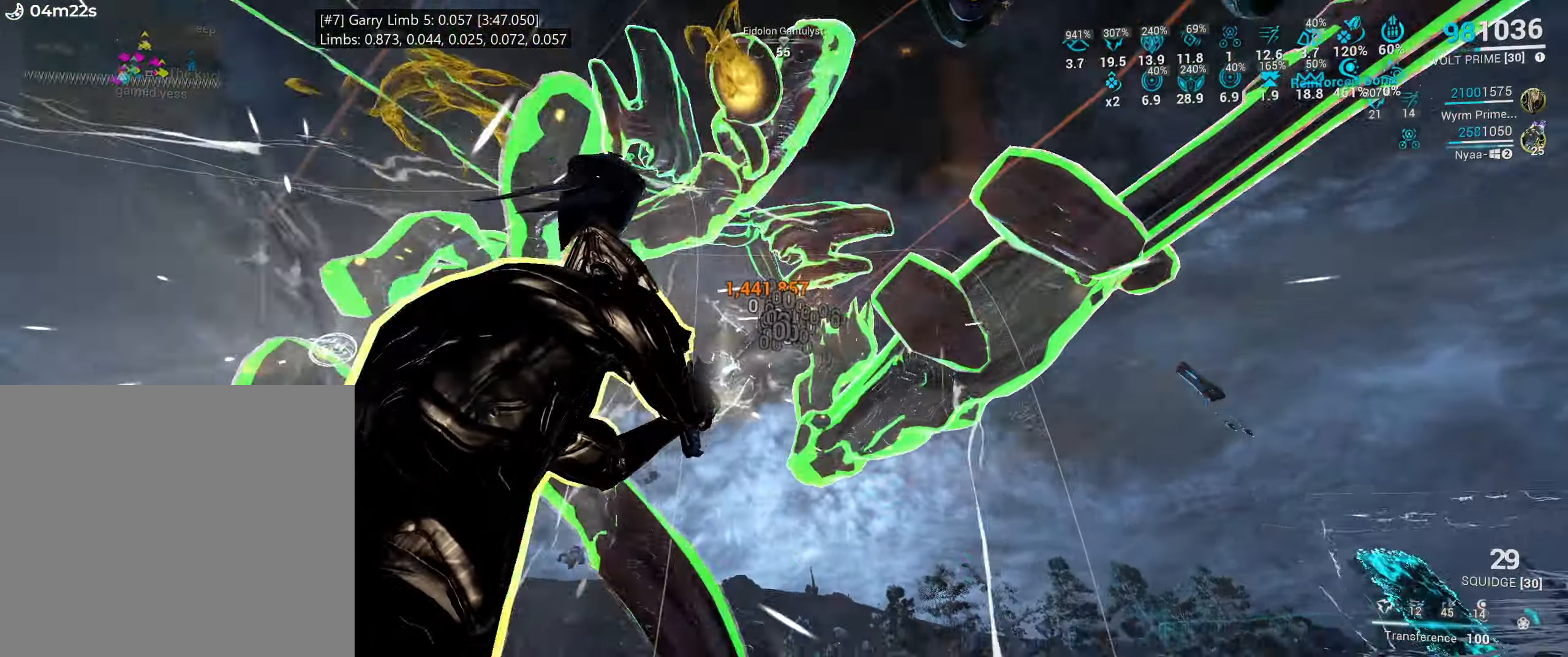
{"keys": ["shift_l", "w"], "mouse": [], "events": [[34, "shift_l", "down"], [150, "mouse_right", "up"], [167, "mouse_left", "up"], [350, "mouse_mb4", "down"], [434, "mouse_mb4", "up"]]}
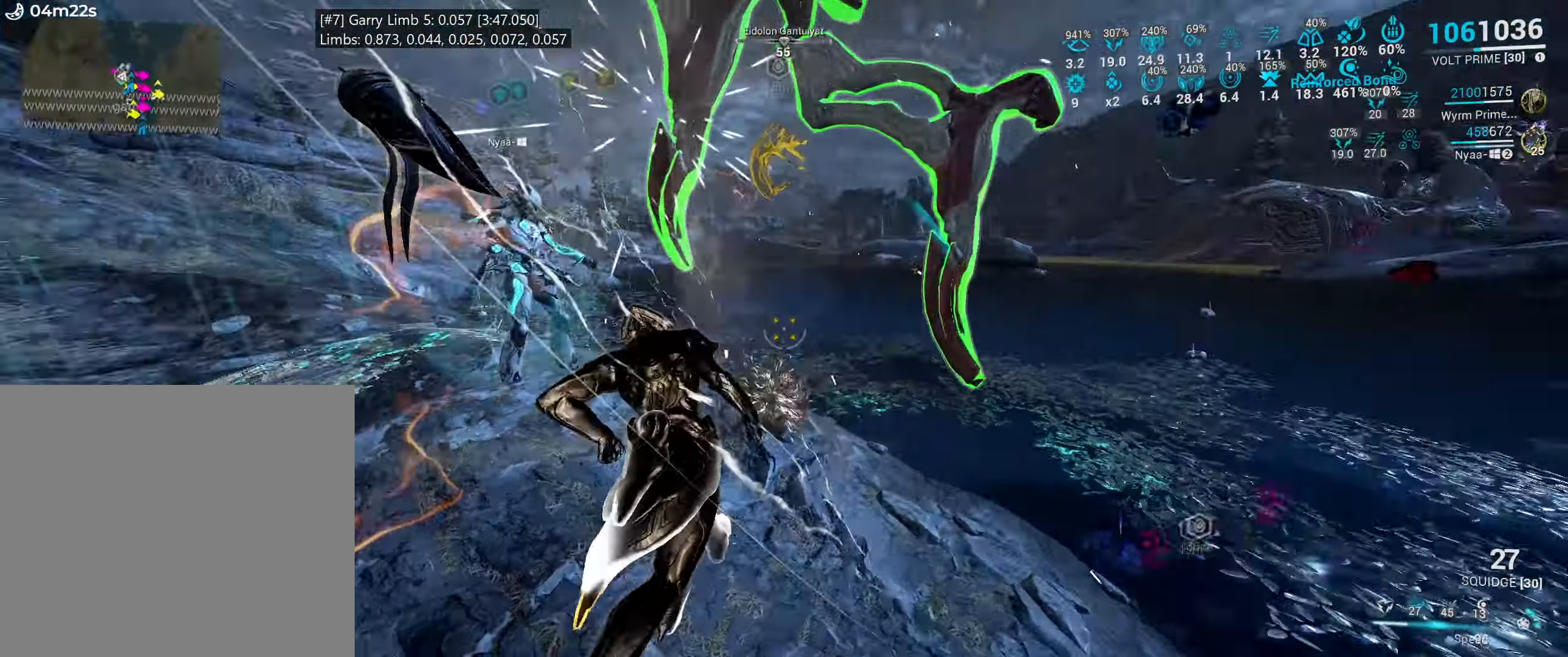
{"keys": ["shift_l", "w"], "mouse": [], "events": [[317, "ctrl_l", "down"], [417, "ctrl_l", "up"]]}
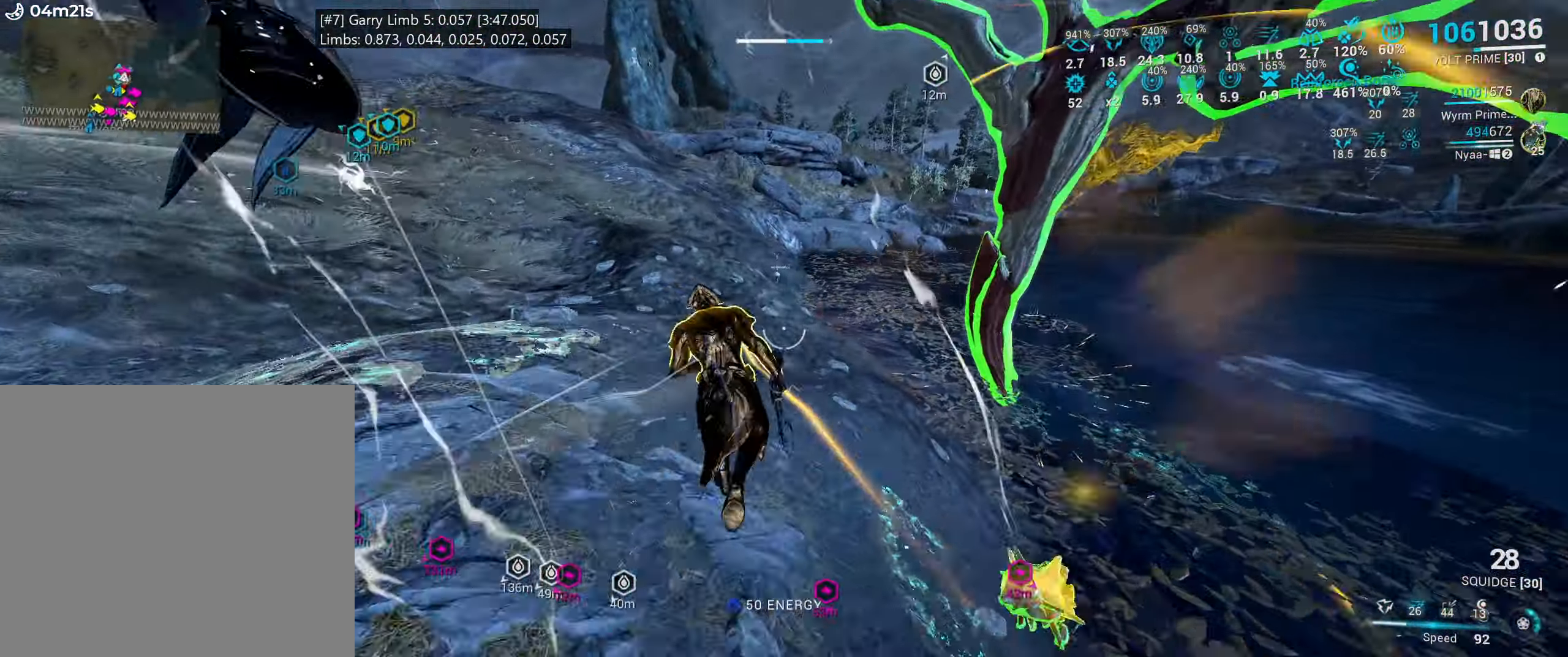
{"keys": ["w"], "mouse": [], "events": [[350, "shift_l", "up"]]}
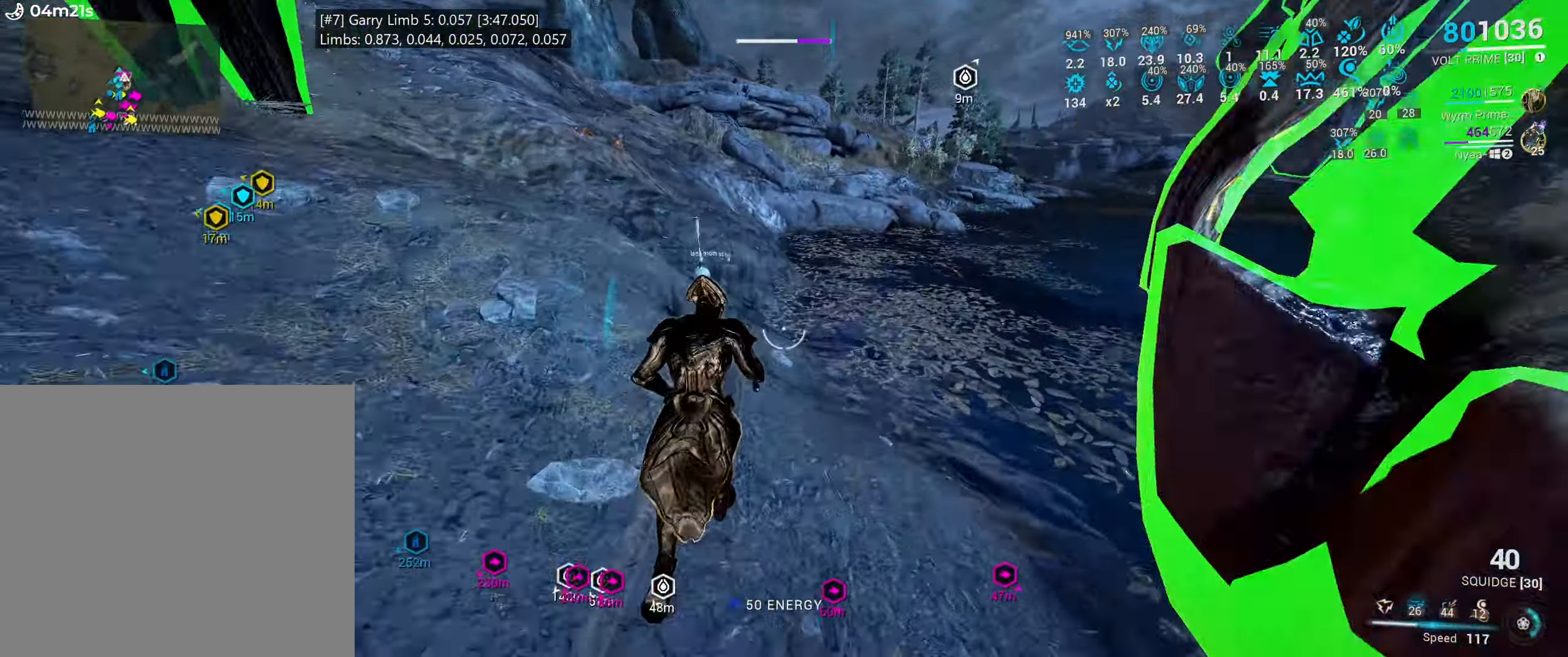
{"keys": ["a"], "mouse": [], "events": [[134, "w", "up"], [350, "a", "down"], [350, "w", "down"], [467, "w", "up"]]}
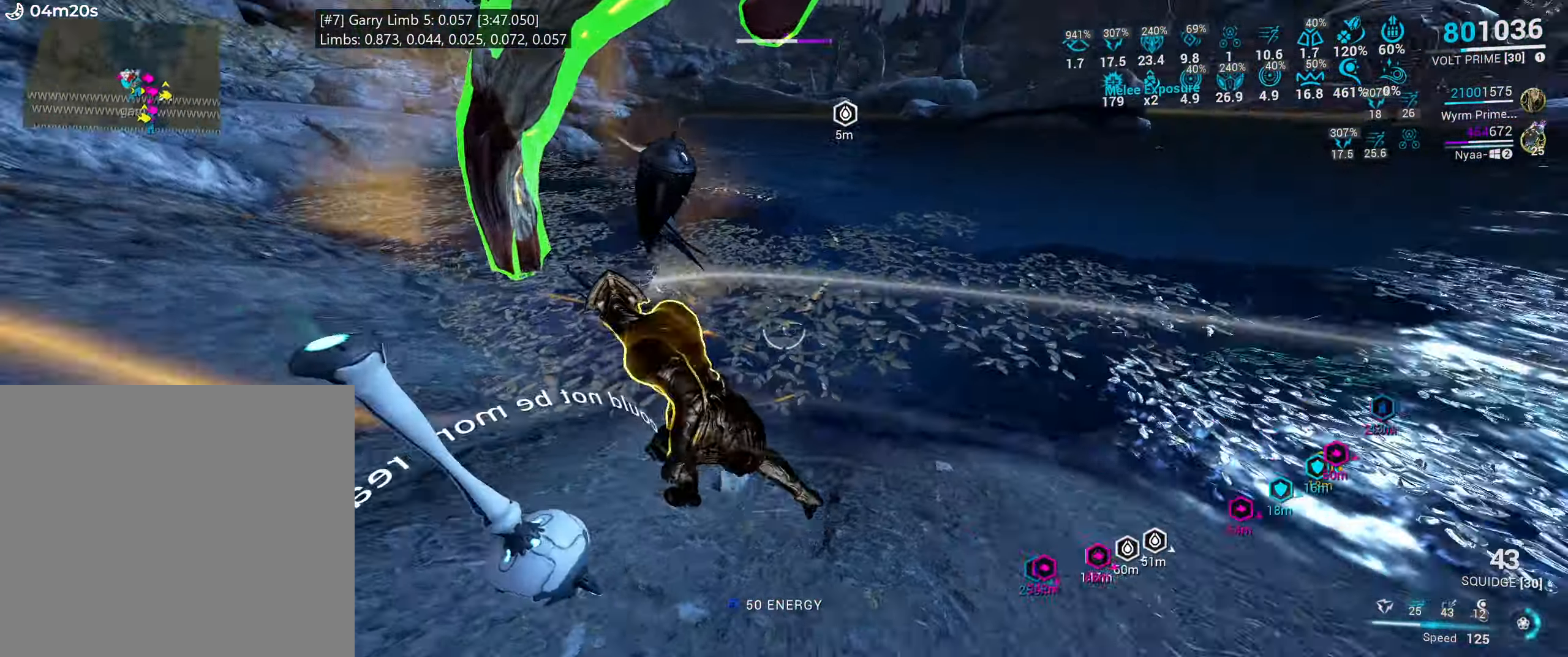
{"keys": [], "mouse": [], "events": [[334, "a", "up"]]}
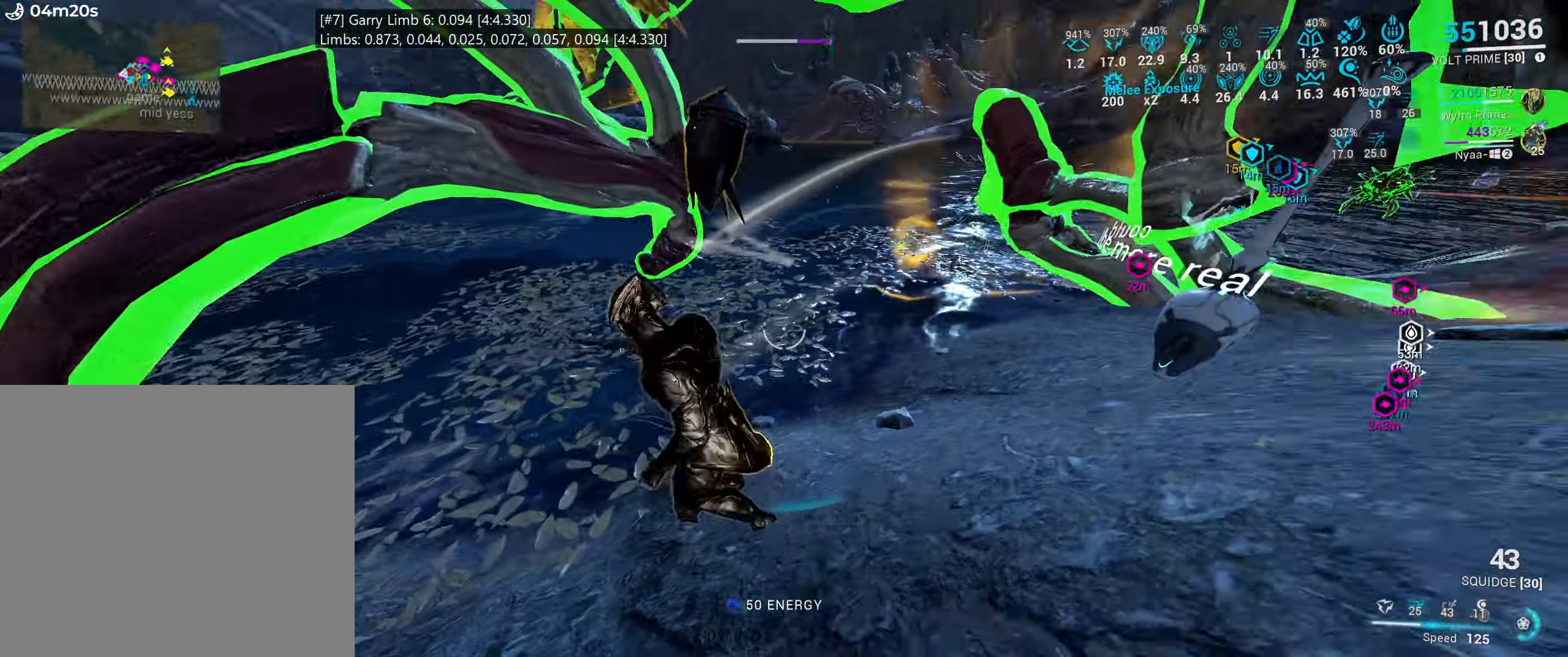
{"keys": ["d"], "mouse": [], "events": [[134, "d", "down"], [150, "w", "down"], [184, "a", "down"], [234, "d", "up"], [267, "w", "up"], [384, "a", "up"], [484, "d", "down"]]}
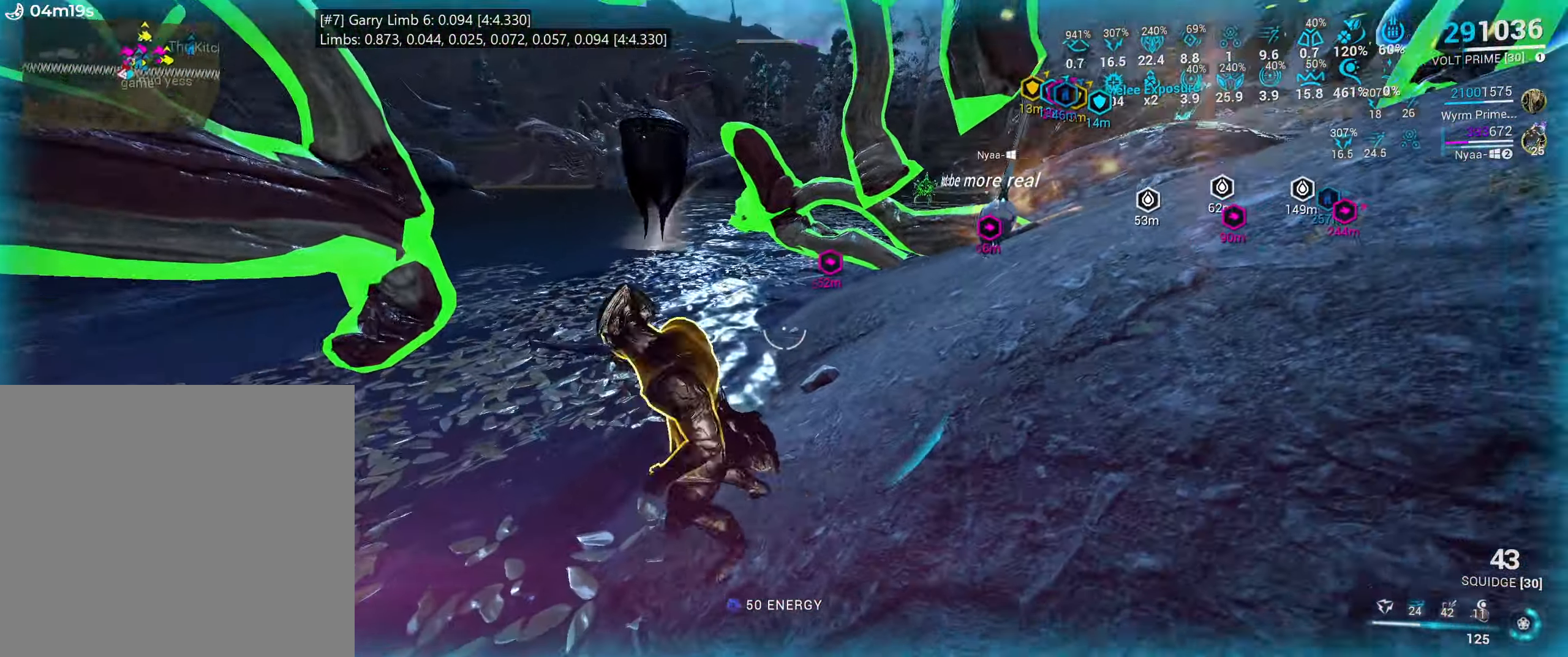
{"keys": [], "mouse": [], "events": [[67, "w", "down"], [284, "d", "up"], [450, "w", "up"]]}
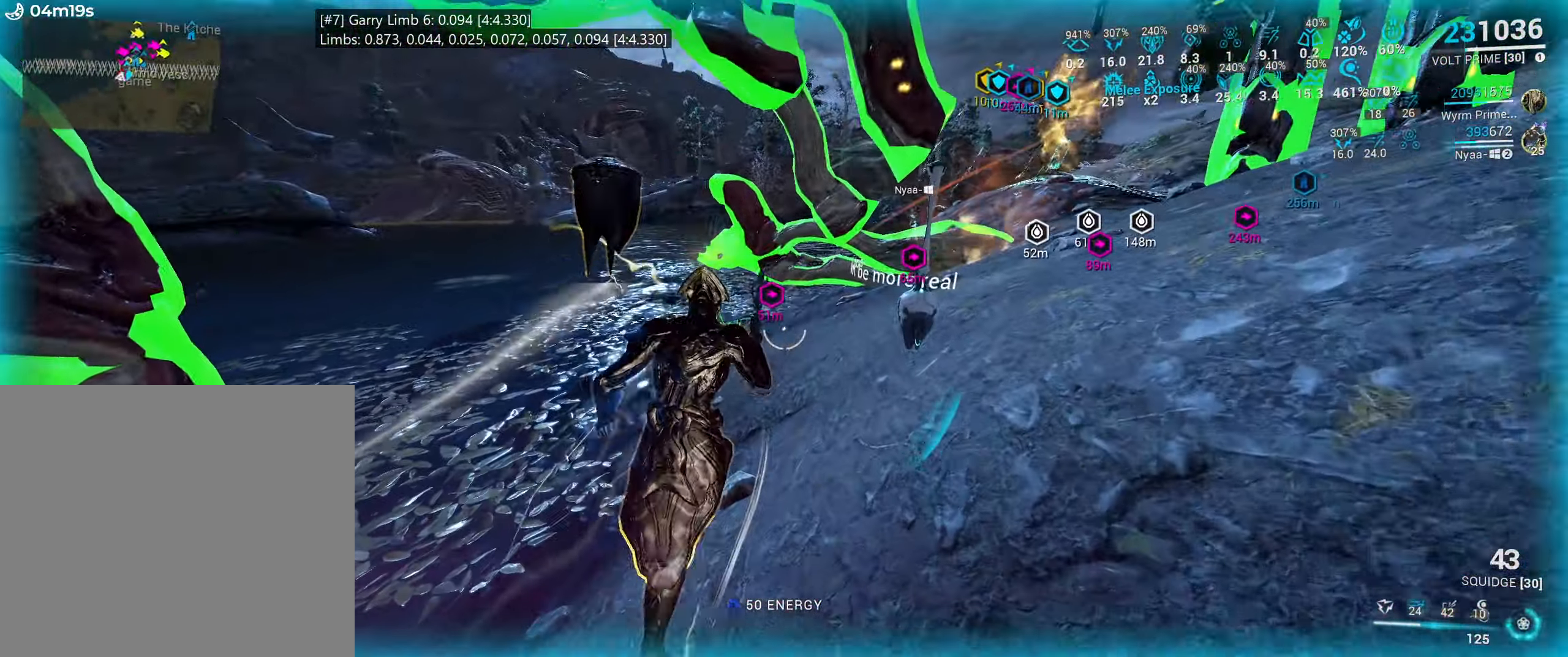
{"keys": ["w"], "mouse": [], "events": [[167, "w", "down"], [333, "a", "down"], [483, "a", "up"]]}
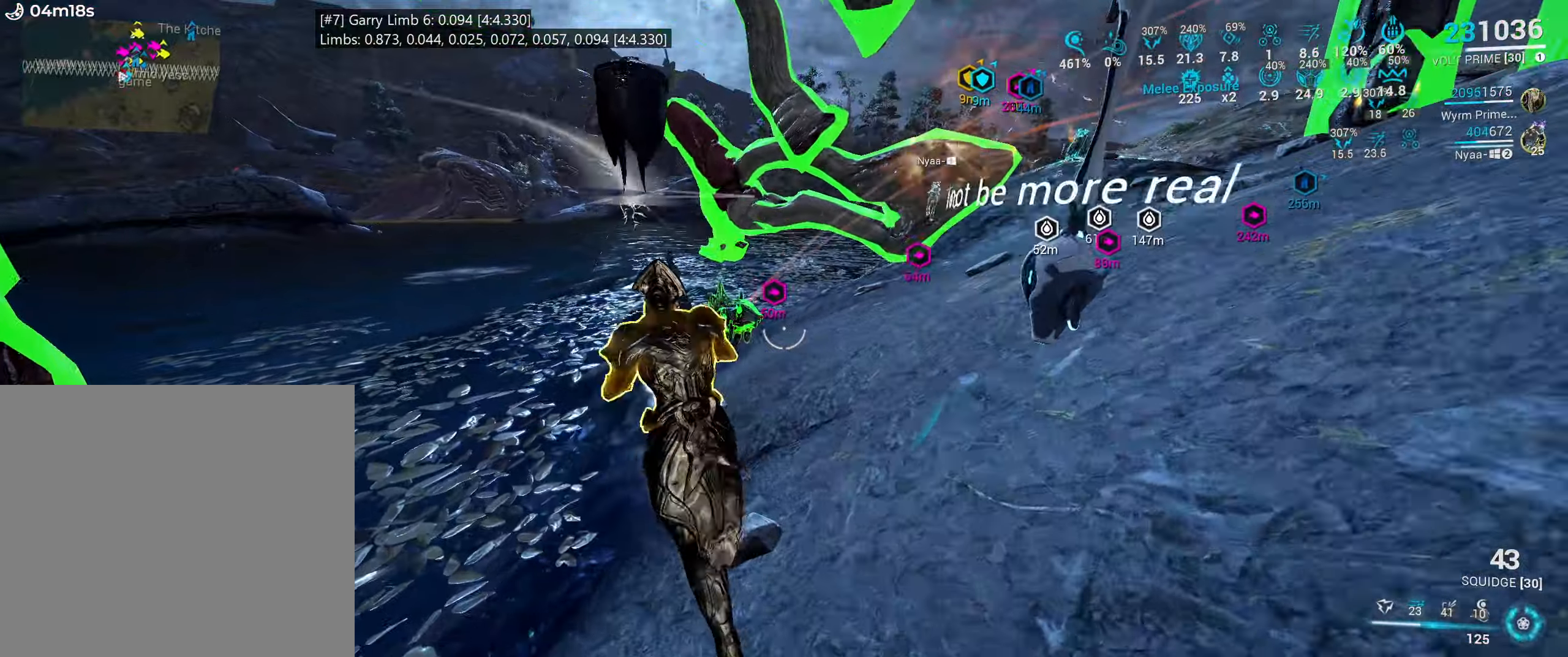
{"keys": ["d", "w"], "mouse": [], "events": [[66, "w", "up"], [183, "mouse_left", "down"], [283, "w", "down"], [350, "d", "down"], [366, "a", "down"], [466, "mouse_left", "up"], [483, "a", "up"]]}
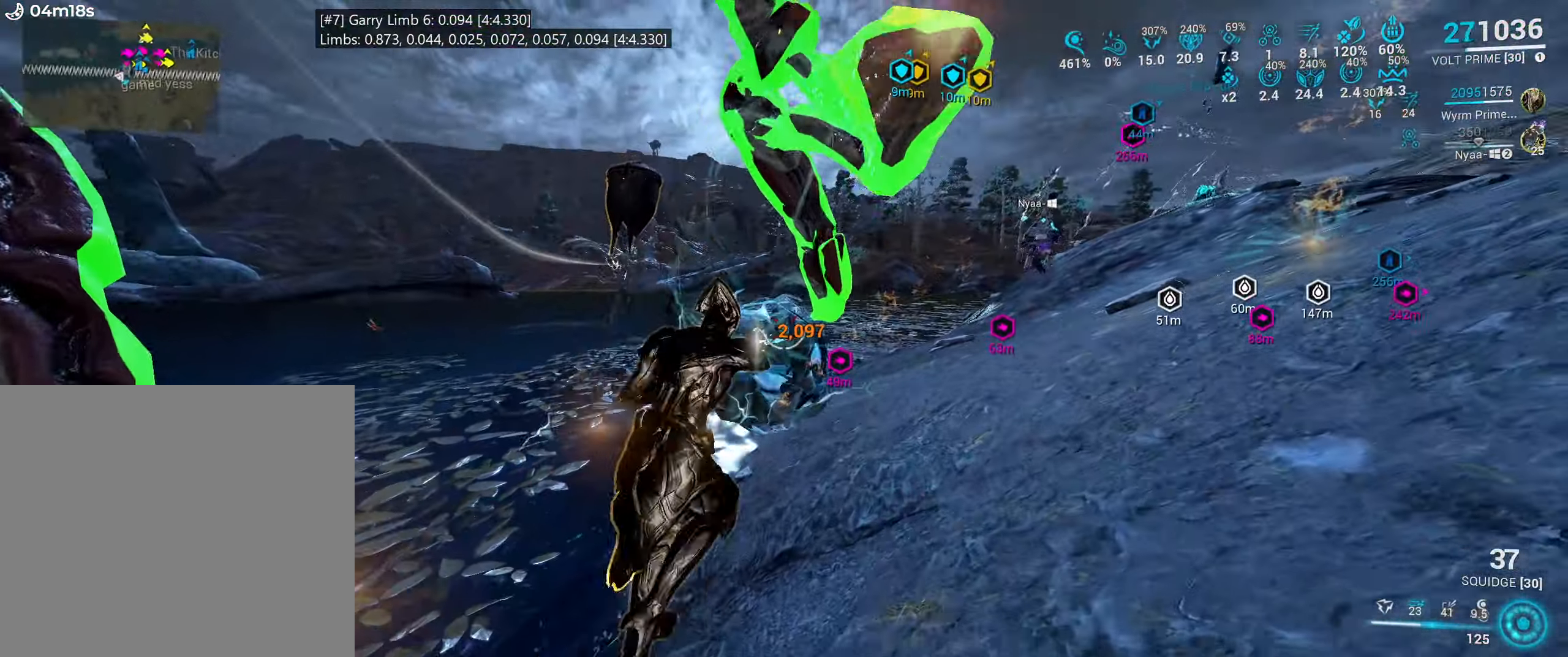
{"keys": ["a", "w"], "mouse": [], "events": [[50, "ctrl_l", "down"], [116, "d", "up"], [150, "ctrl_l", "up"], [266, "a", "down"]]}
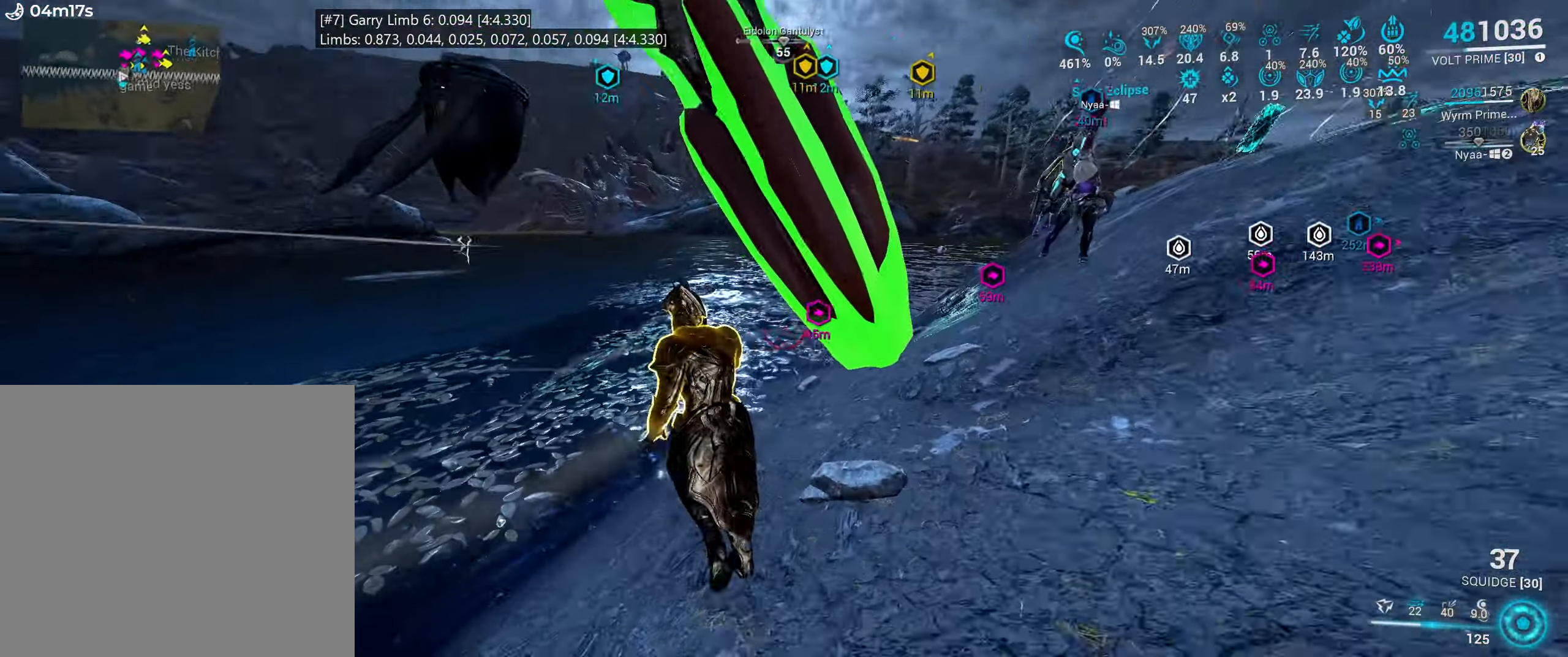
{"keys": ["d"], "mouse": [], "events": [[50, "a", "up"], [100, "w", "up"], [183, "d", "down"], [316, "d", "up"], [433, "d", "down"]]}
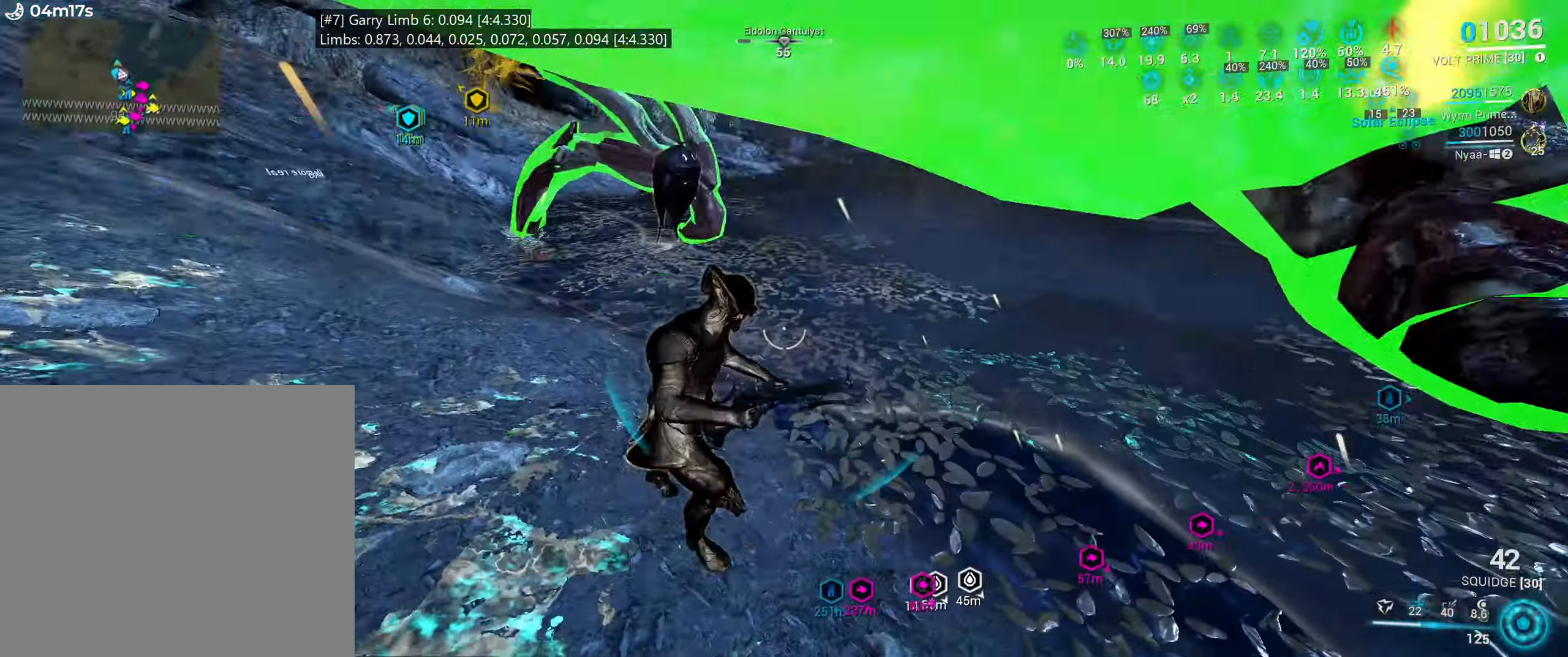
{"keys": ["ctrl_l", "w"], "mouse": ["wheel"], "events": [[200, "3", "down"], [250, "3", "up"], [250, "d", "up"], [333, "ctrl_l", "down"], [366, "w", "down"], [450, "mouse_wheel", "down"]]}
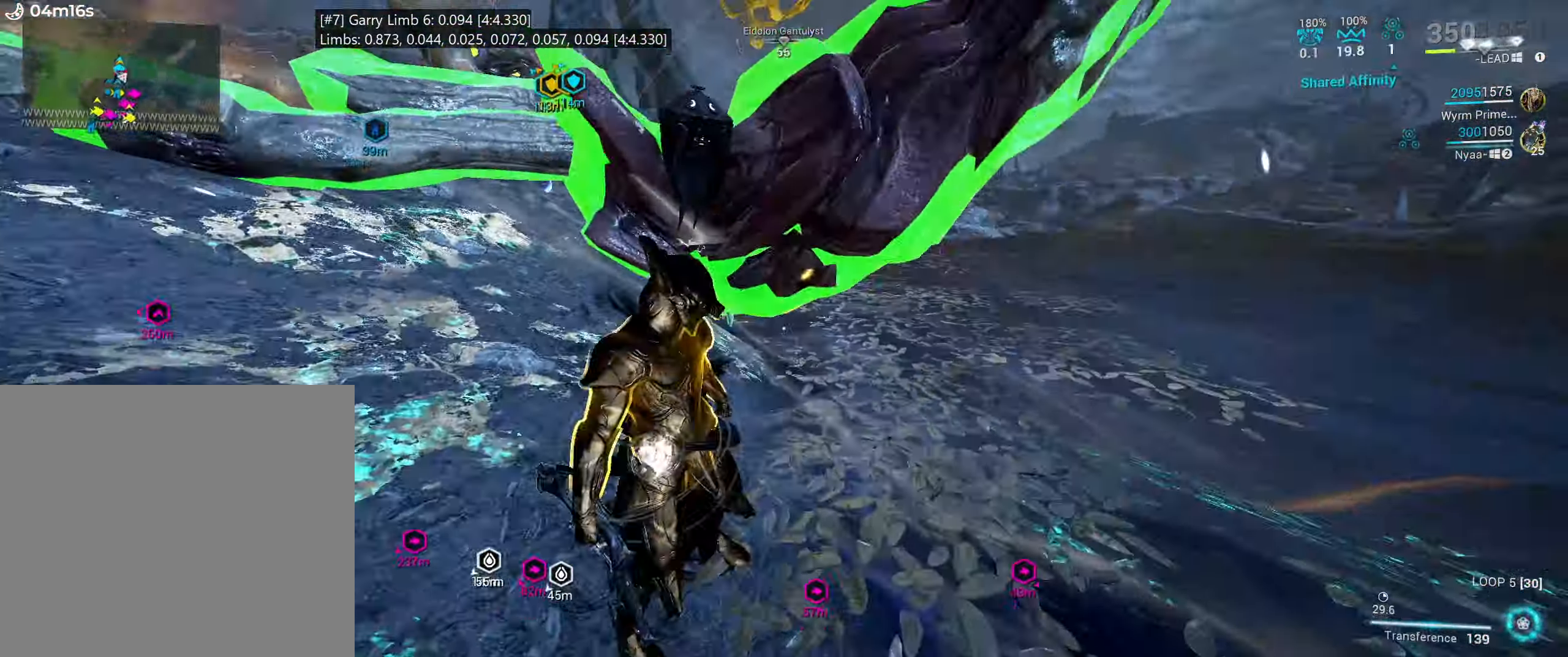
{"keys": ["ctrl_l", "w"], "mouse": [], "events": [[83, "mouse_wheel", "up"], [183, "w", "up"], [366, "w", "down"]]}
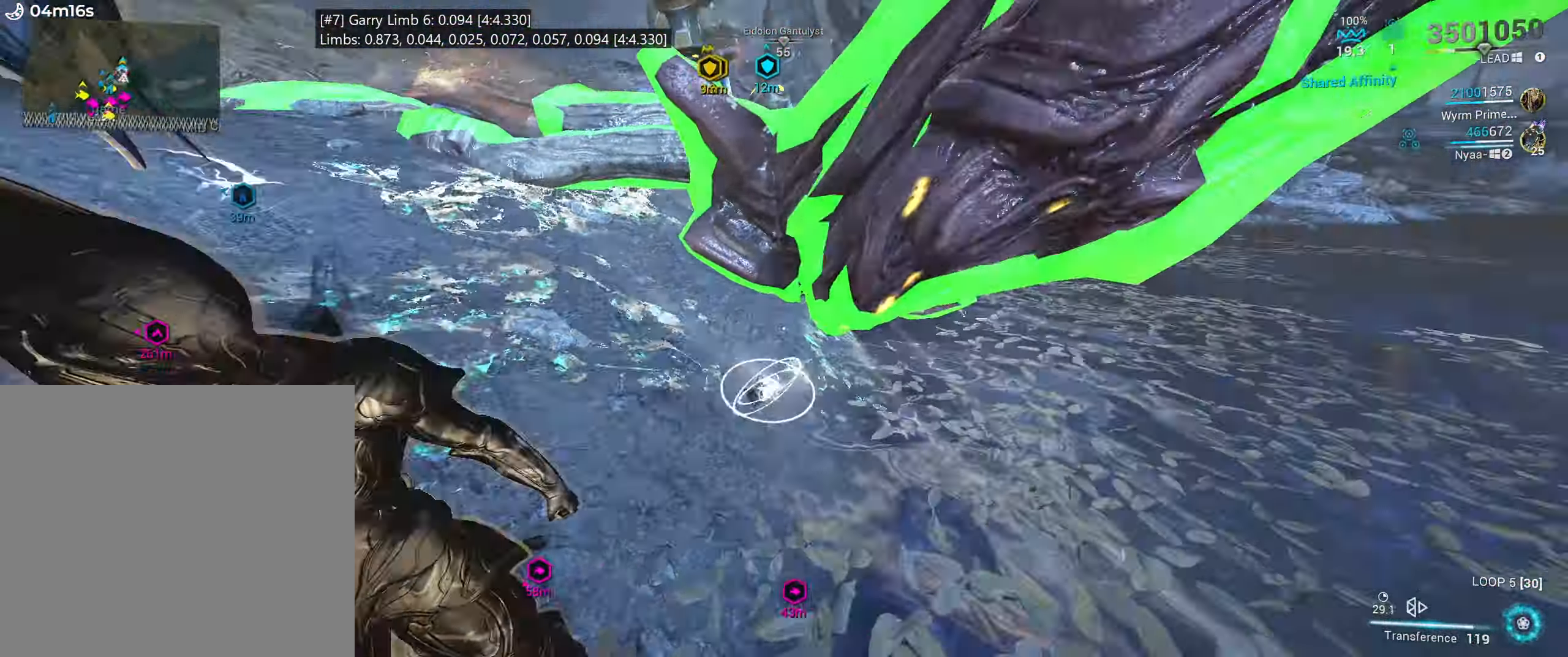
{"keys": ["a", "w"], "mouse": [], "events": [[50, "a", "down"], [333, "mouse_wheel", "down"], [383, "e", "down"], [450, "mouse_wheel", "up"], [466, "ctrl_l", "up"], [483, "e", "up"]]}